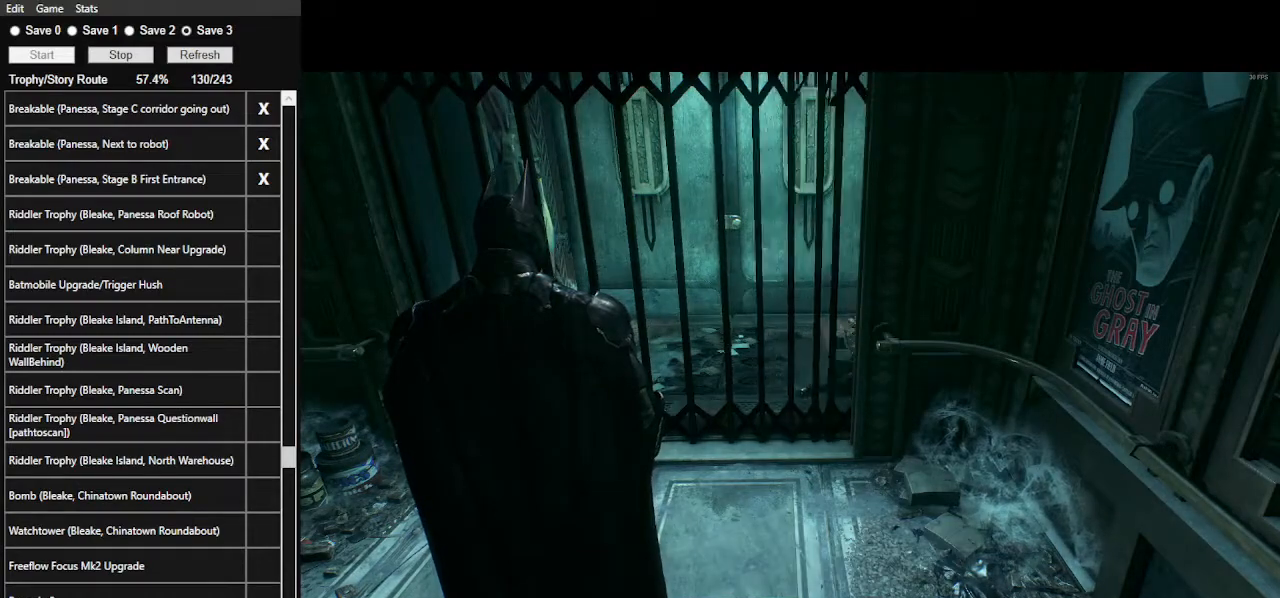
Gameplay with keyboard and mouse; each line is a JSON object with the keys and mouse buttons held at the frame after it. "events" lists presses ("down") and releases ("up") of ".", "/", "0", "1", "2", "3", "4", "5", "6", "7", "8", "9", "a", "alt_l", "alt_r", "b", "backslash", "backspace", "c", "caps_lock", "comma", "ctrl_l", "ctrl_r", "d", "e", "equals", "f", "g", "h", "i", "j", "k", "l", "lbracket", "m", "minus", "n", "o", "p", "q", "quote", "r", "rbracket", "return", "s", "semicolon", "shift_l", "shift_r", "space", "super", "t", "tab", "tilde", "u", "v", "w", "x", "y", "z", "mouse_left", "mouse_wheel" and "mouse_right" between this image and that frame as [ms after this image, input, new state], when the widget could be followed in between. "mouse_left", "mouse_wheel", "mouse_right" = the "left", "wheel", "right" buttons of the "mouse" list. No other keys are recorded. "wheel" means that the mouse wheel is clicked or scrolled. "mouse_move" is the direction in which the mouse moves at that frame (one of eight, or "still"), when it could be read.
{"keys": ["space", "w"], "mouse": [], "mouse_move": "still", "events": [[367, "space", "down"], [367, "w", "down"]]}
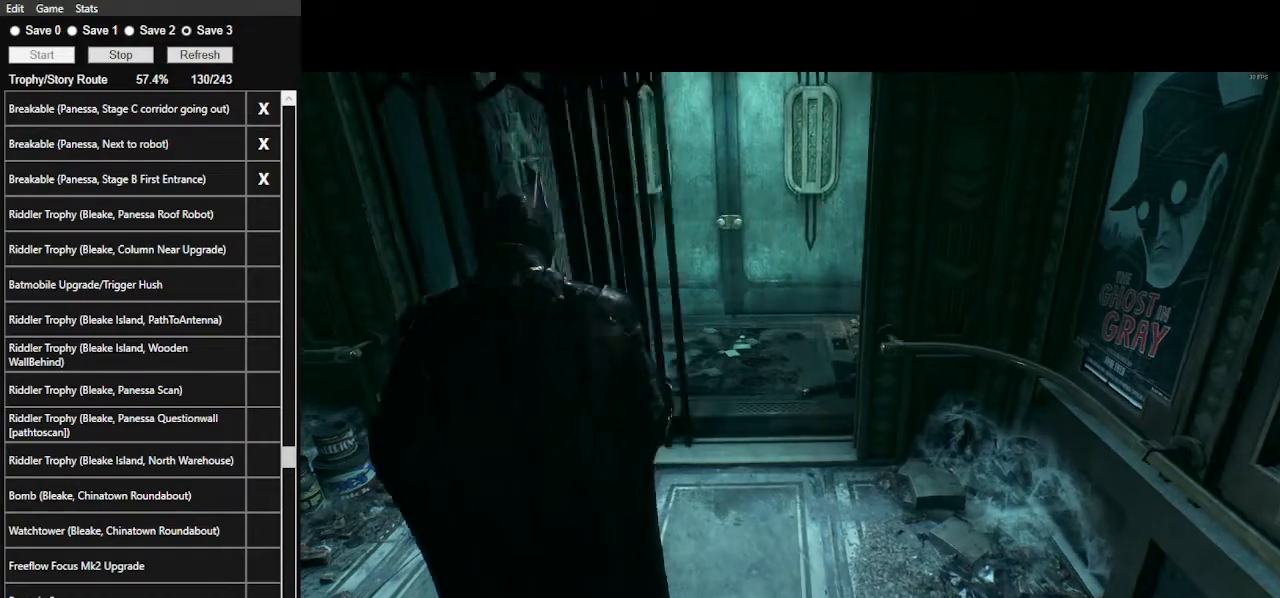
{"keys": ["space", "w"], "mouse": [], "mouse_move": "still", "events": []}
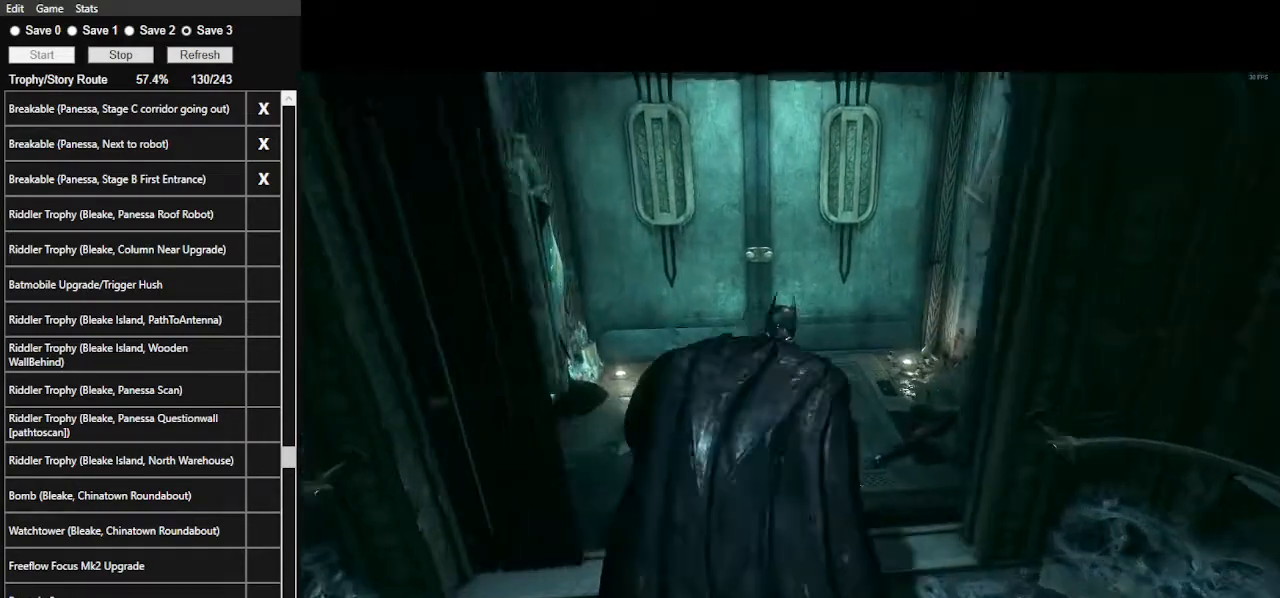
{"keys": ["space"], "mouse": [], "mouse_move": "still", "events": [[267, "space", "up"], [267, "w", "up"], [400, "space", "down"]]}
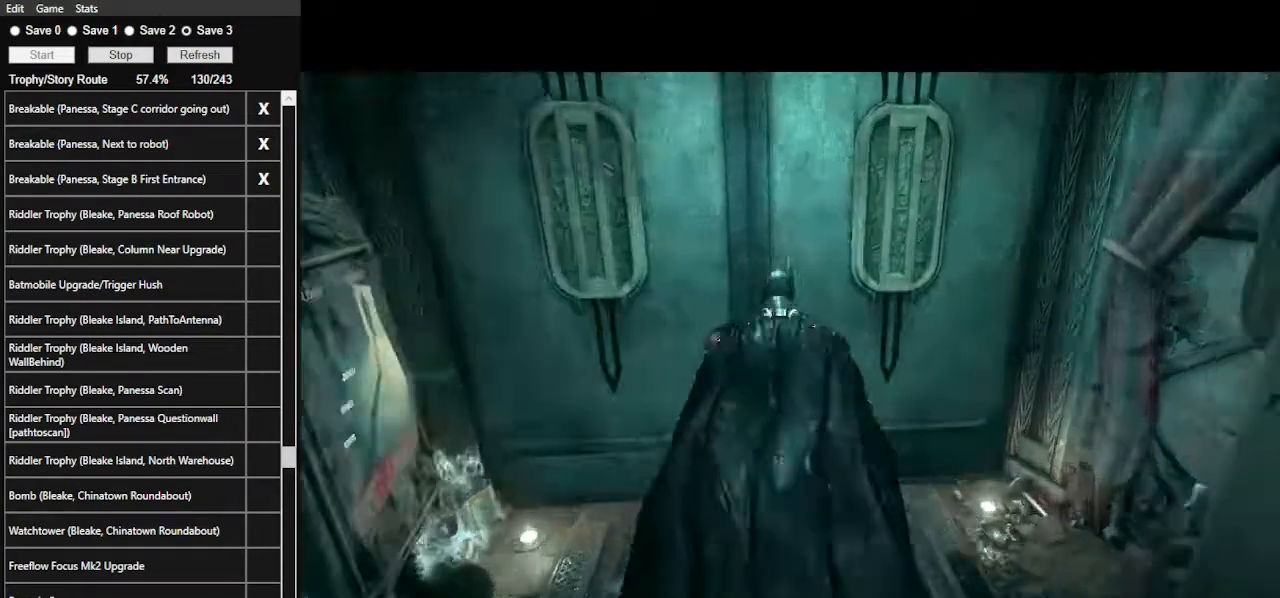
{"keys": [], "mouse": [], "mouse_move": "still", "events": [[34, "space", "up"]]}